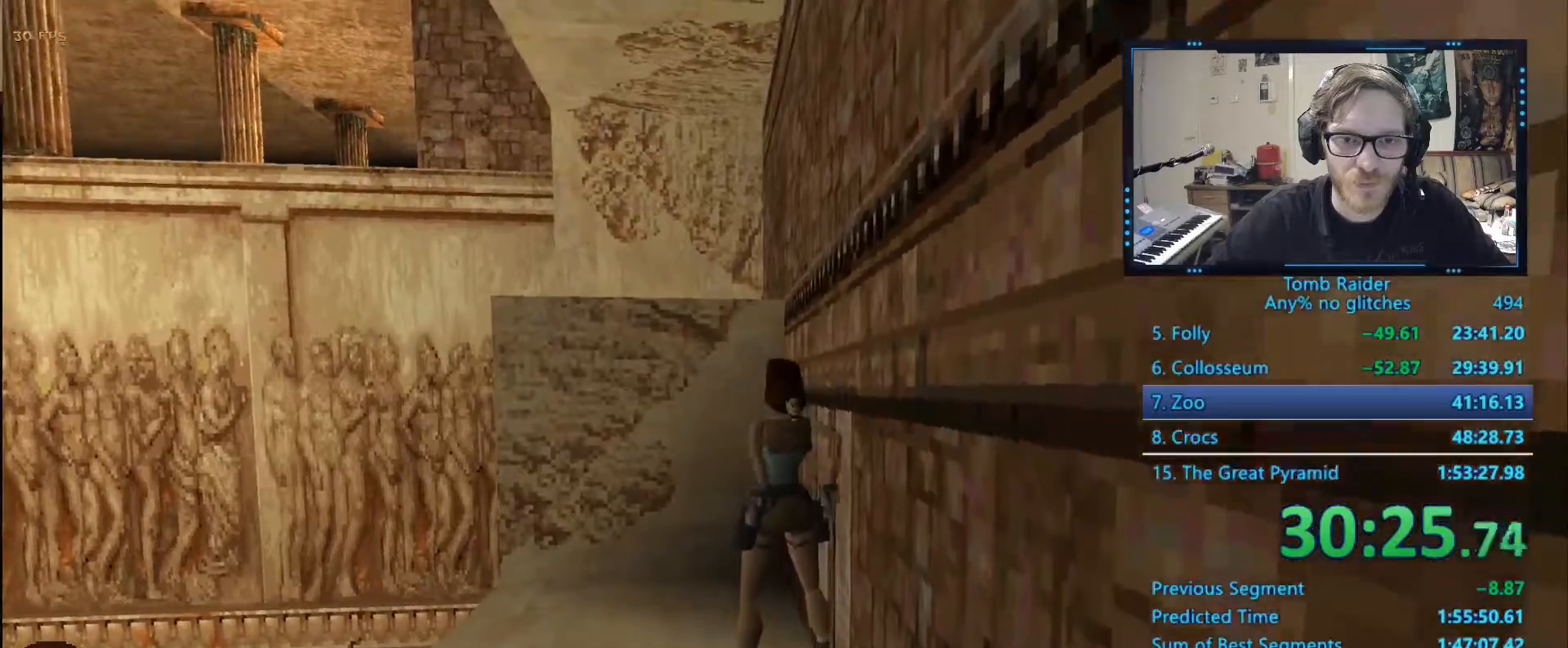
Gameplay with keyboard; each line is a JSON object with the keys held at the frame after it. "events" lists presses ("down") and releases ("up") of "0", "1", "2", "3", "4", "5", "6", "7", "8", "9", "alt", "ctrl_l", "ctrl_r", "dash", "down", "duck", "escape", "f2", "f3", "flare", "left", "load", "look", "return", "right", "roll", "save", "shift_l", "shift_r", "space", "stepl", "stepr" and "up" between this image and that frame as [ms after this image, input, new state], when the widget could be followed in between. No other keys are recorded. Mouse input is not recorded. Key names are as the overlay labels them; some are game actions (e.g. jump) rather than physical keys.
{"keys": ["alt", "left", "up"], "events": [[100, "alt", "down"], [200, "up", "down"], [484, "left", "down"]]}
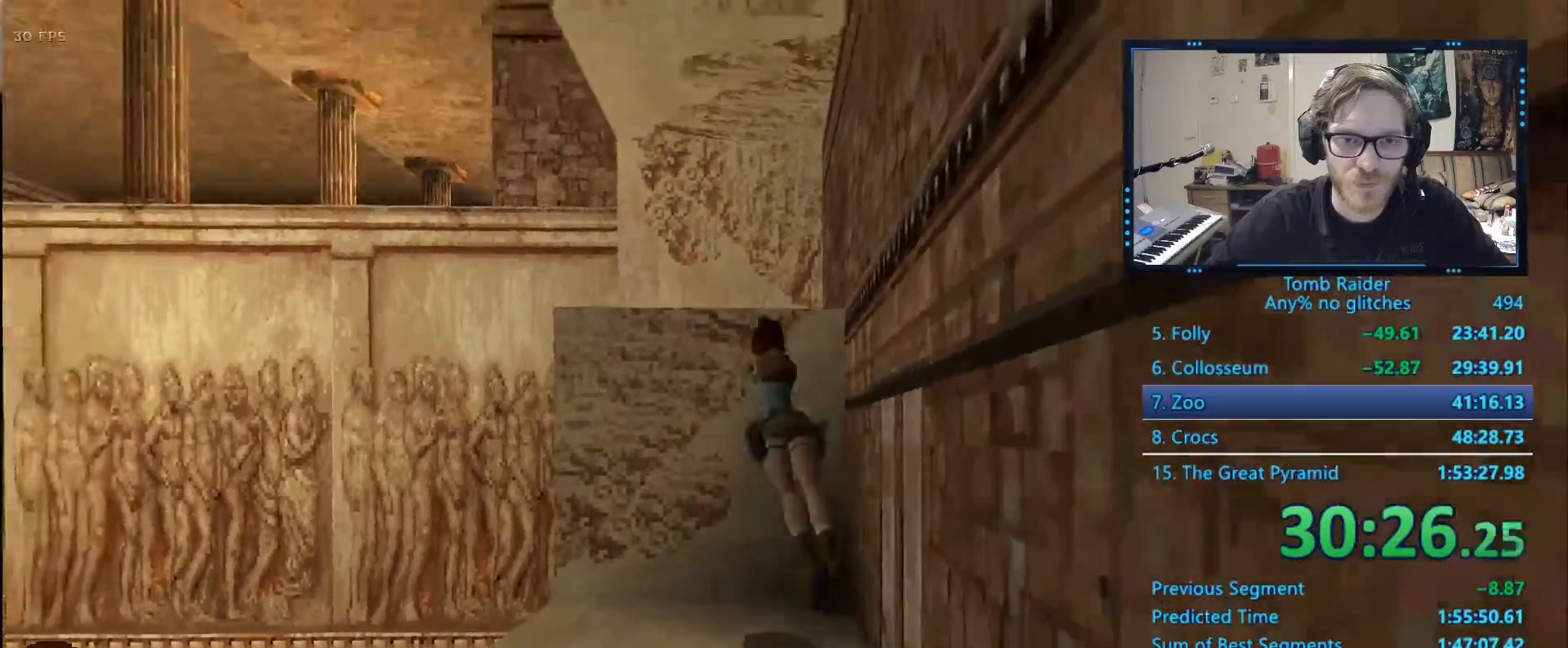
{"keys": ["alt", "up"], "events": [[17, "alt", "up"], [300, "left", "up"], [384, "alt", "down"]]}
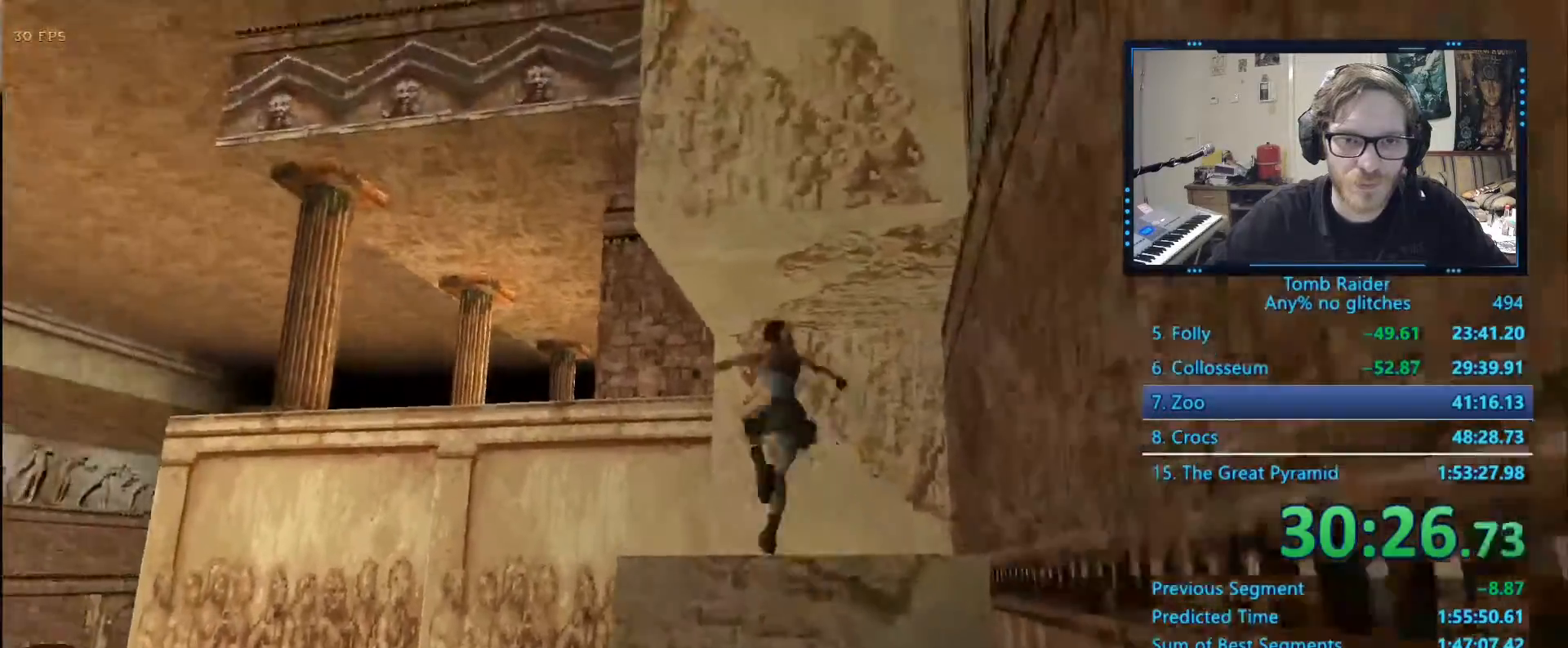
{"keys": ["alt", "up"]}
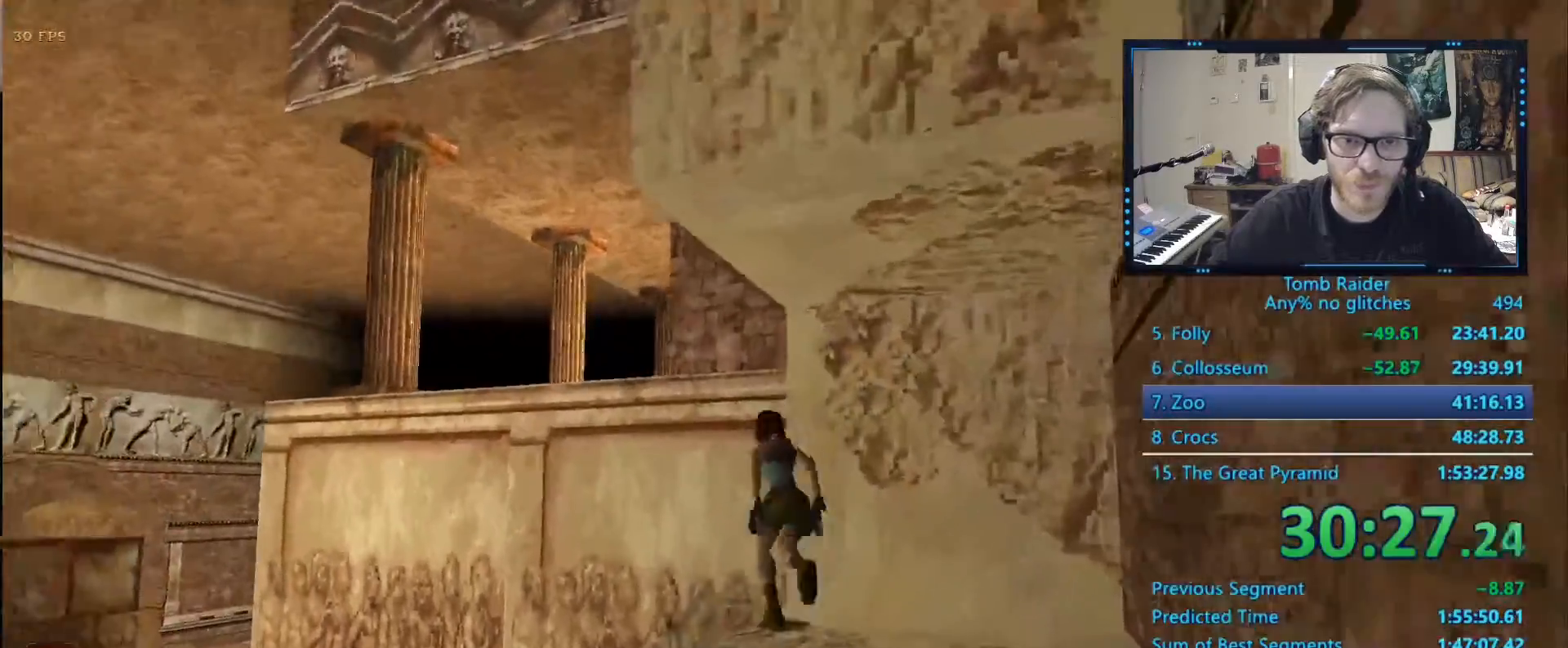
{"keys": ["up"], "events": [[150, "left", "down"], [284, "left", "up"], [334, "alt", "up"]]}
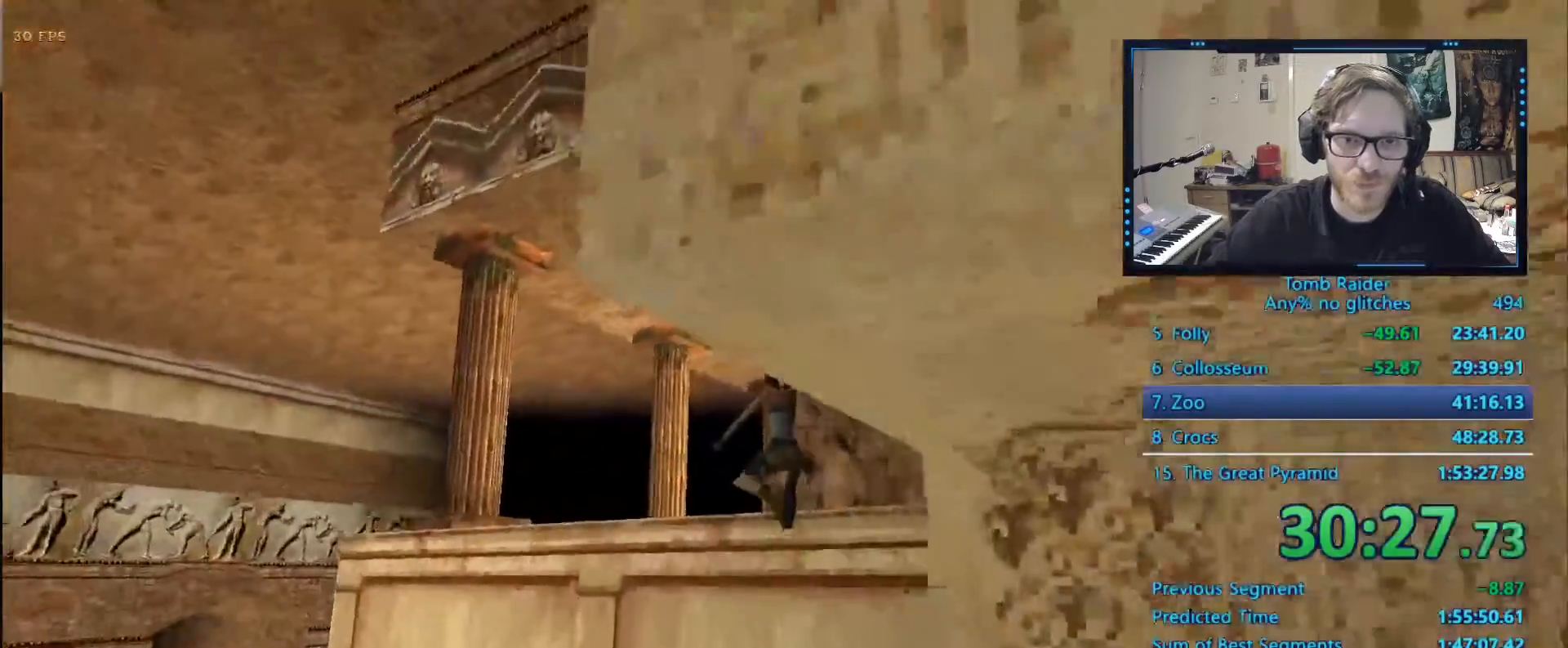
{"keys": ["right", "up"], "events": [[117, "right", "down"]]}
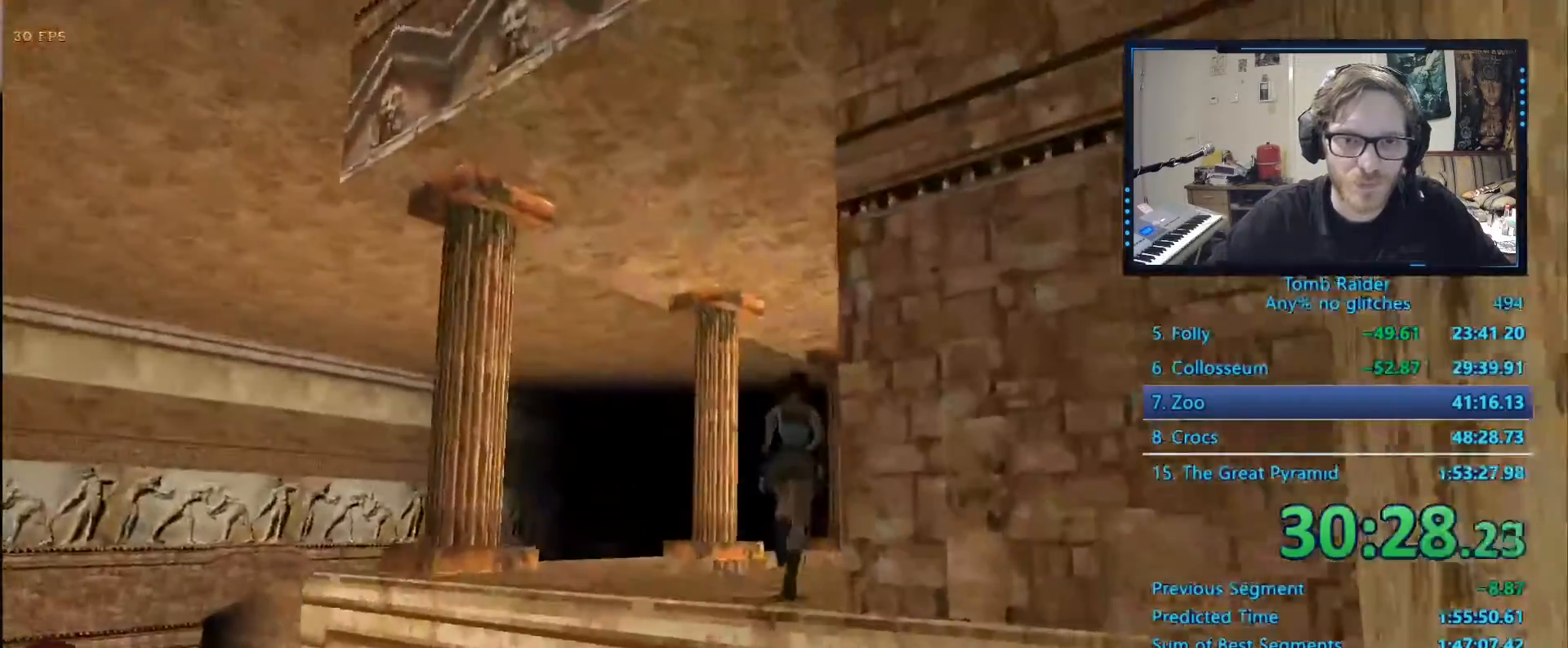
{"keys": ["alt", "up"], "events": [[34, "alt", "down"], [417, "right", "up"]]}
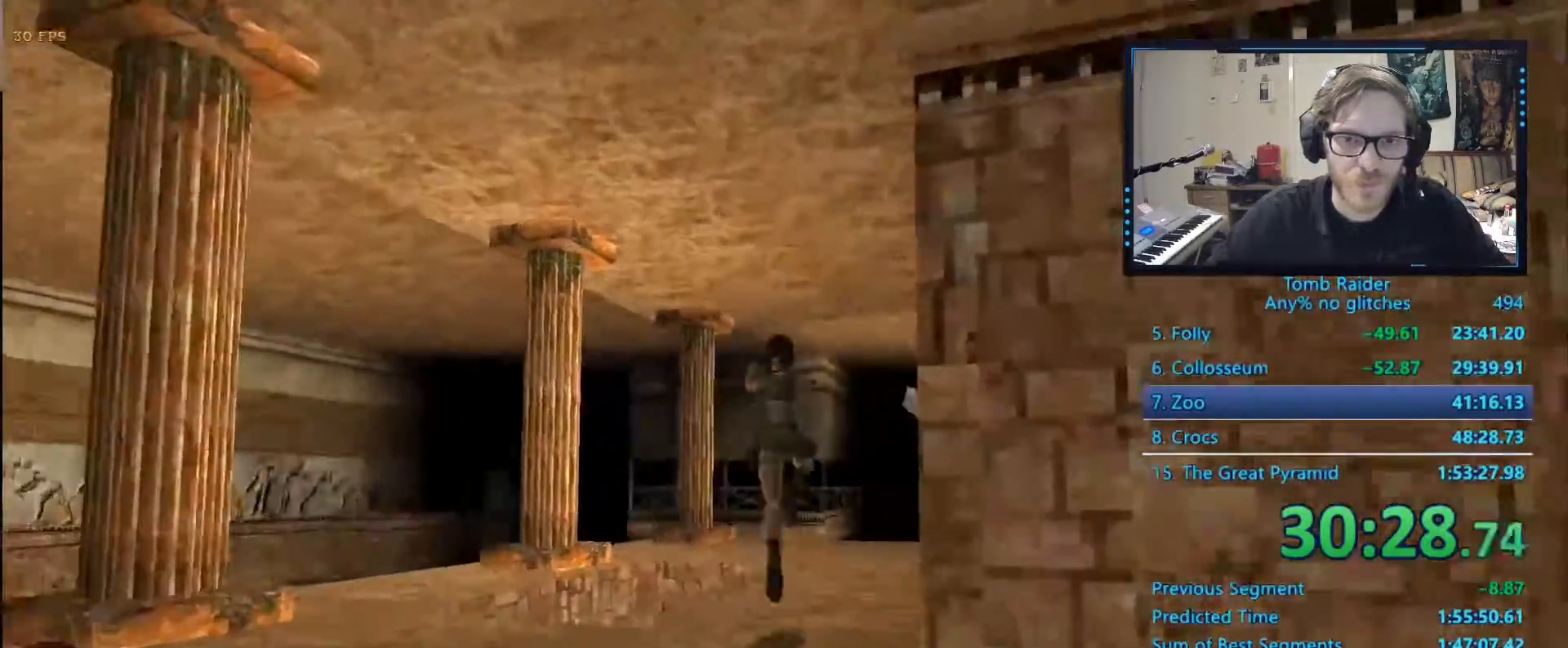
{"keys": ["right", "up"], "events": [[150, "alt", "up"], [150, "right", "down"], [284, "right", "up"], [384, "right", "down"]]}
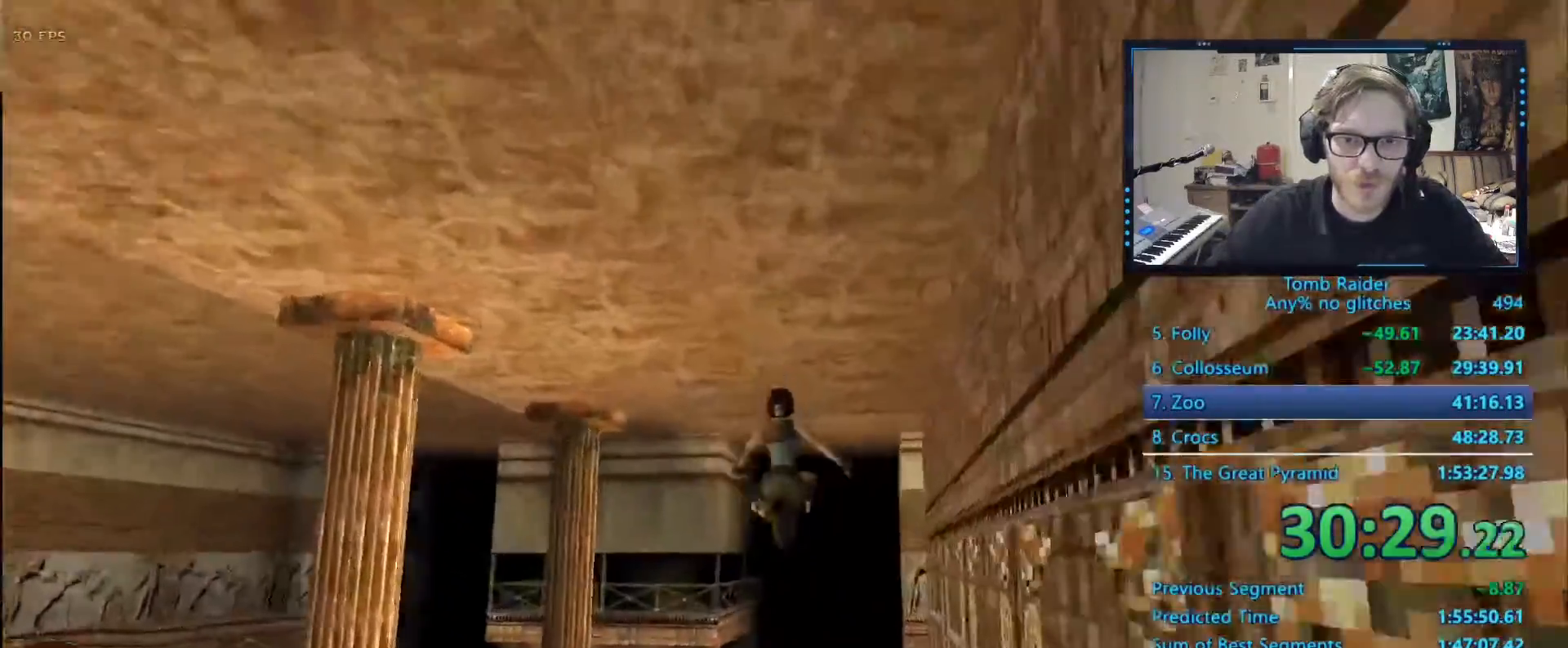
{"keys": ["up"]}
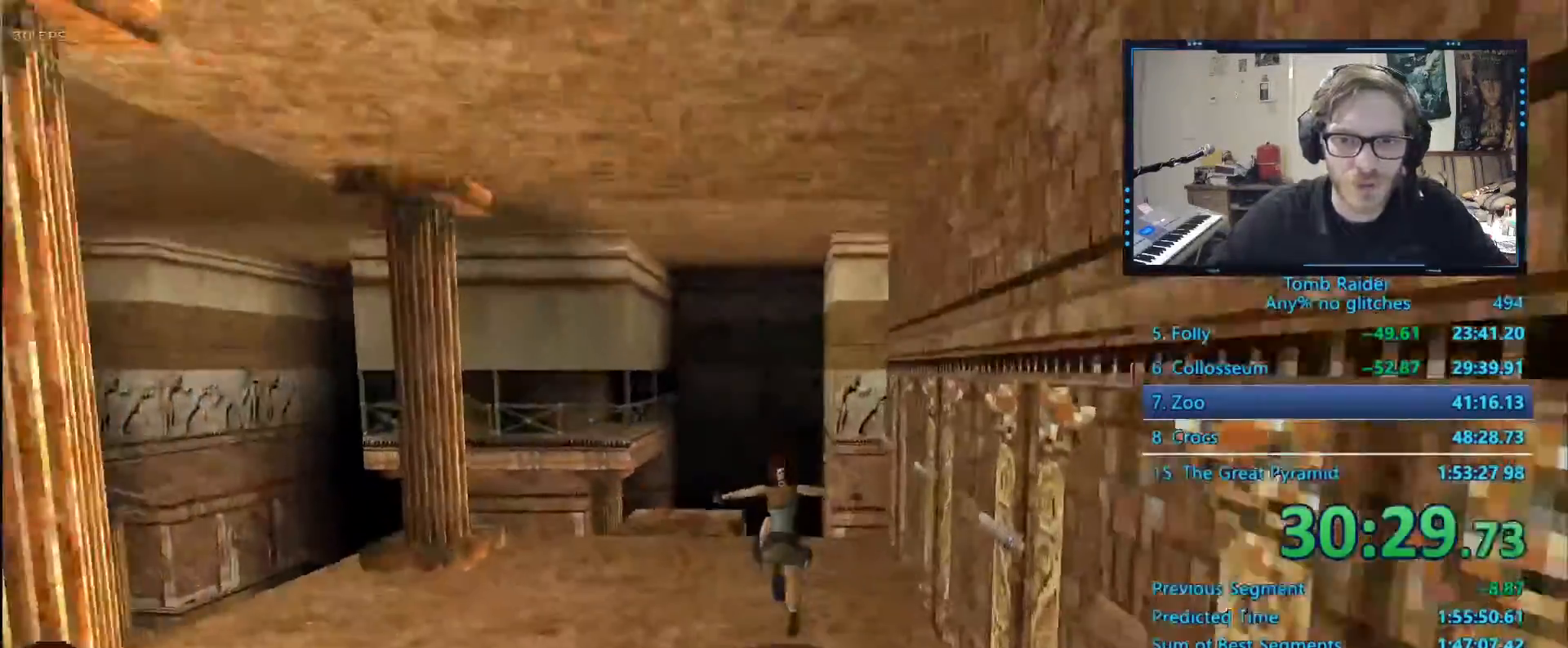
{"keys": ["right", "up"]}